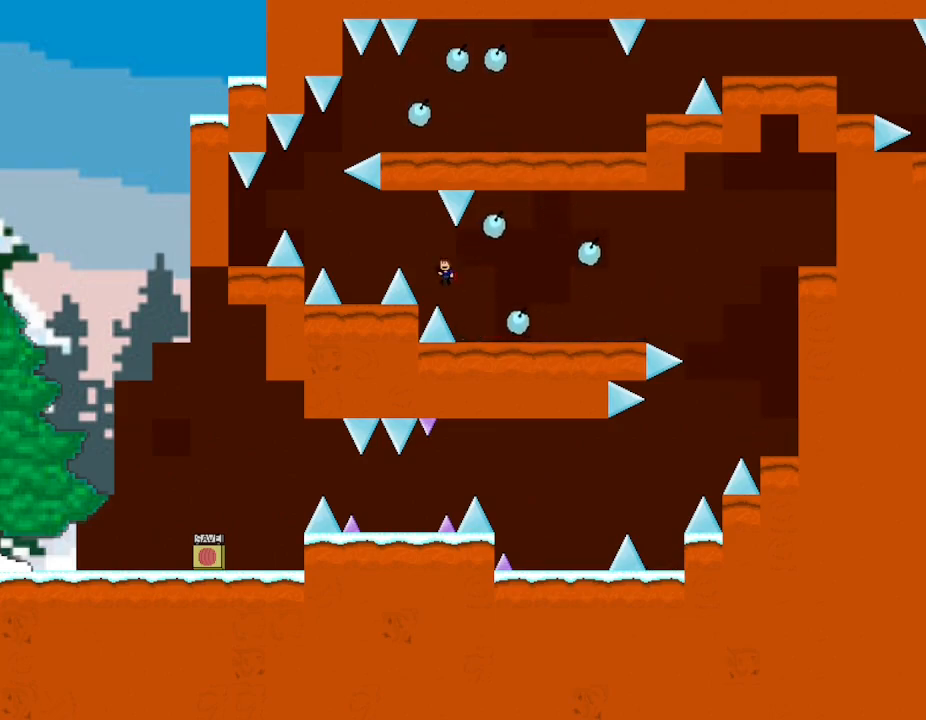
Gameplay with keyboard; each line is a JSON object with the keys held at the frame after it. "events" lists presses ("down") and releases ("up") of "down", "left", "lup", "r", "right", "rup", "up" and "z" between this image and that frame as [ms after this image, input, new state], when the widget could be followed in between. No other keys are recorded. Mouse input is not recorded. Key names are as the overlay labels them; some are game actions (e.g. jump) rather than physical keys.
{"keys": ["left"], "events": [[417, "lup", "up"]]}
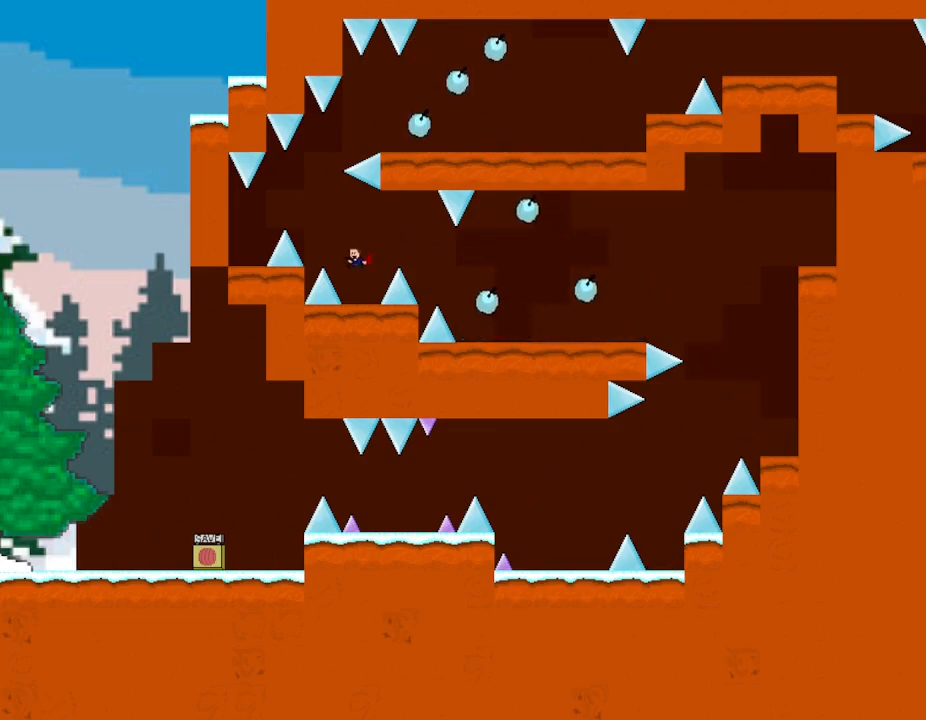
{"keys": ["left"], "events": [[17, "lup", "down"], [433, "lup", "up"]]}
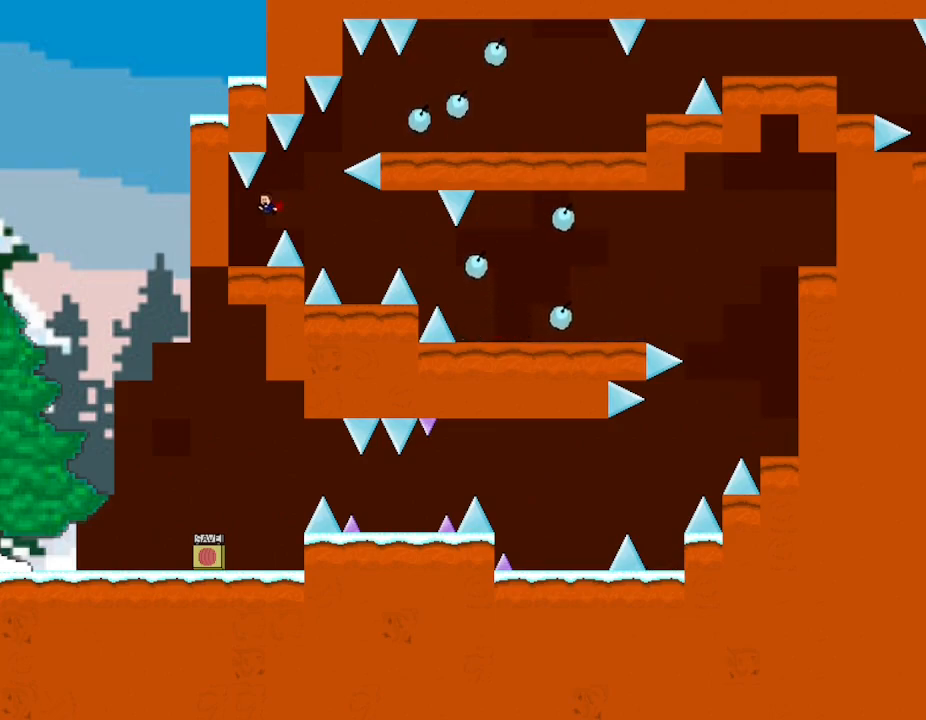
{"keys": ["right"], "events": [[167, "left", "up"], [250, "lup", "down"], [267, "right", "down"], [383, "lup", "up"]]}
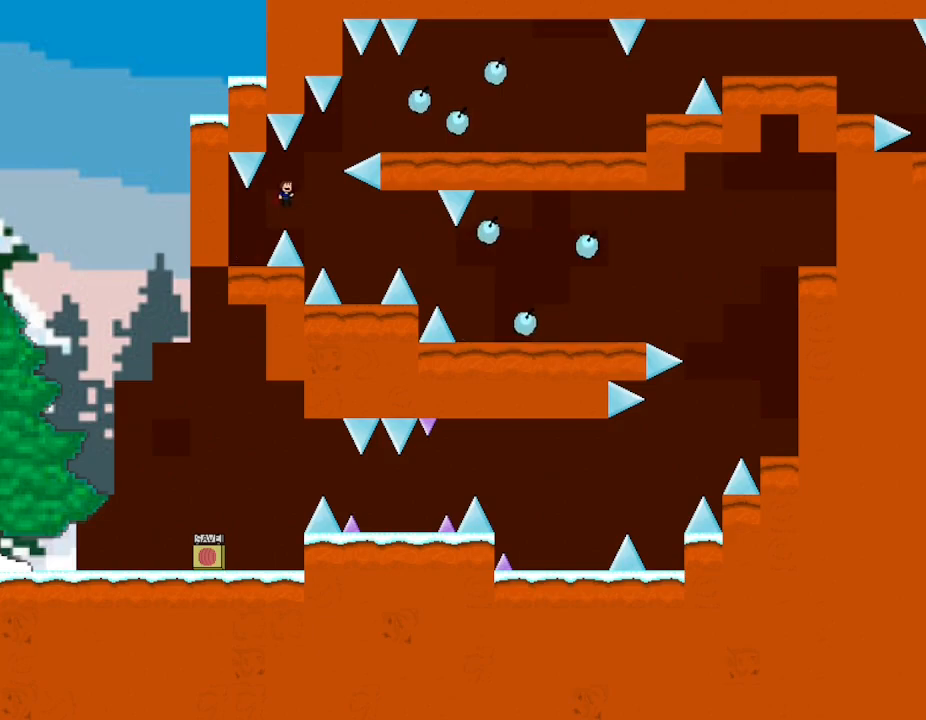
{"keys": ["lup", "right"], "events": [[117, "lup", "down"]]}
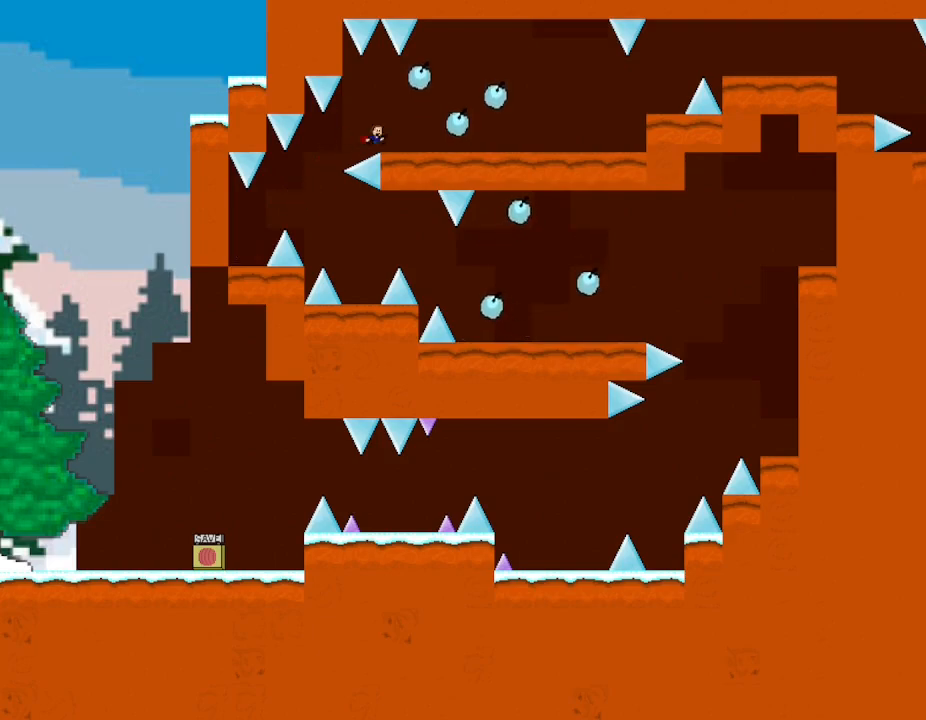
{"keys": [], "events": [[50, "lup", "up"], [217, "right", "up"], [350, "right", "down"], [450, "right", "up"]]}
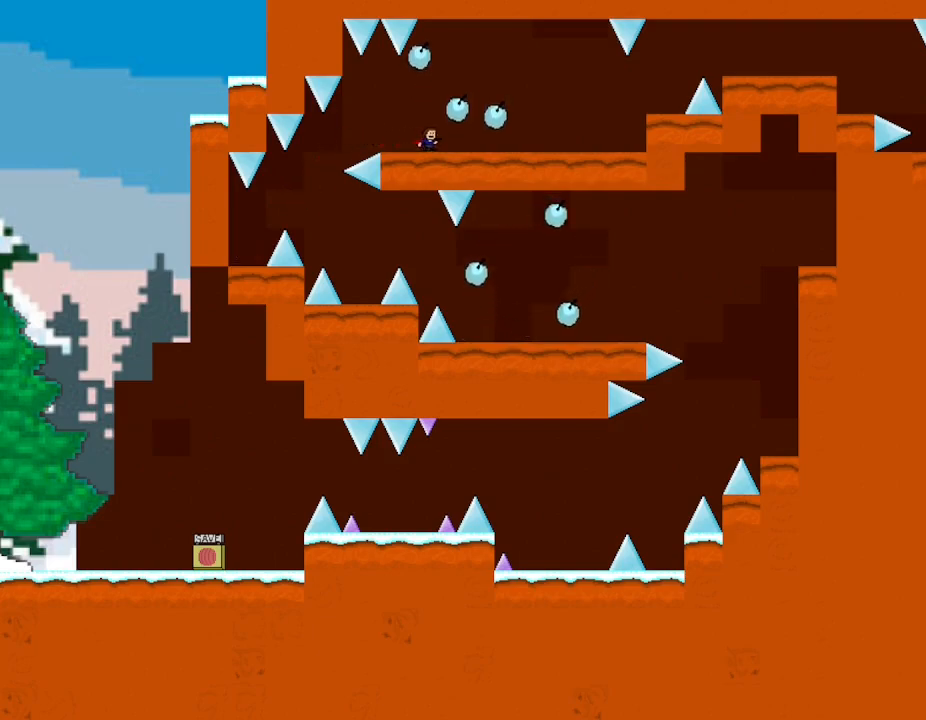
{"keys": [], "events": [[150, "right", "down"], [233, "right", "up"]]}
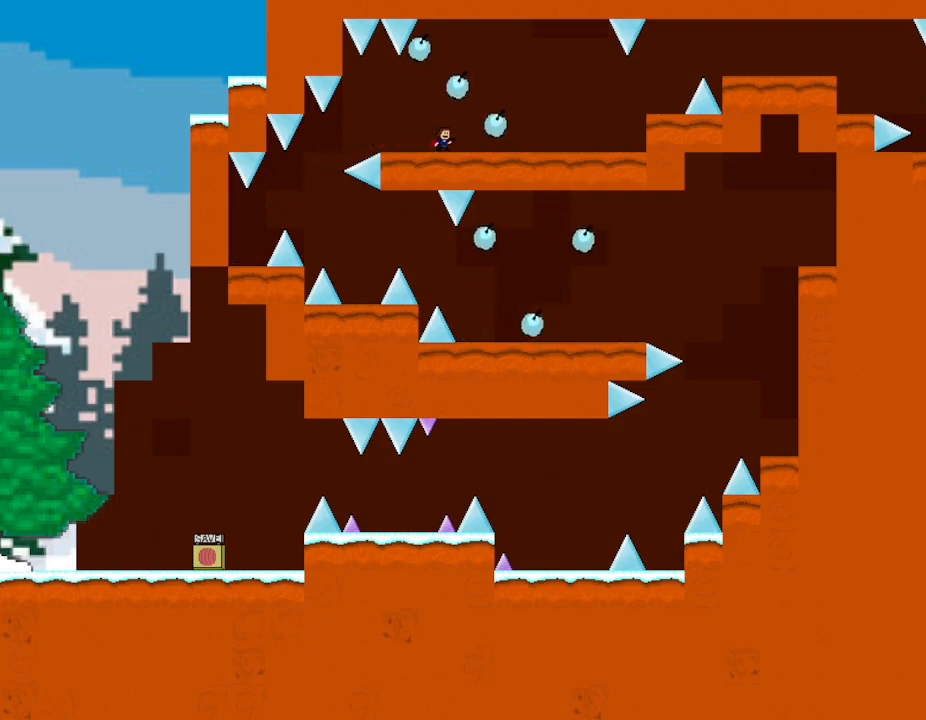
{"keys": [], "events": [[67, "right", "down"], [117, "right", "up"]]}
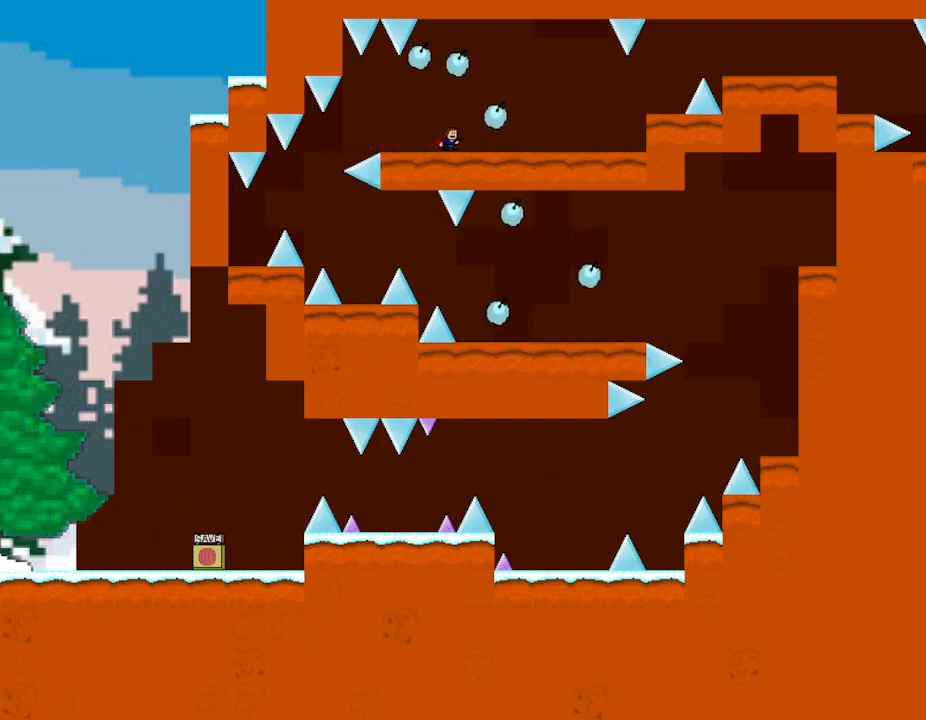
{"keys": ["right"], "events": [[283, "right", "down"]]}
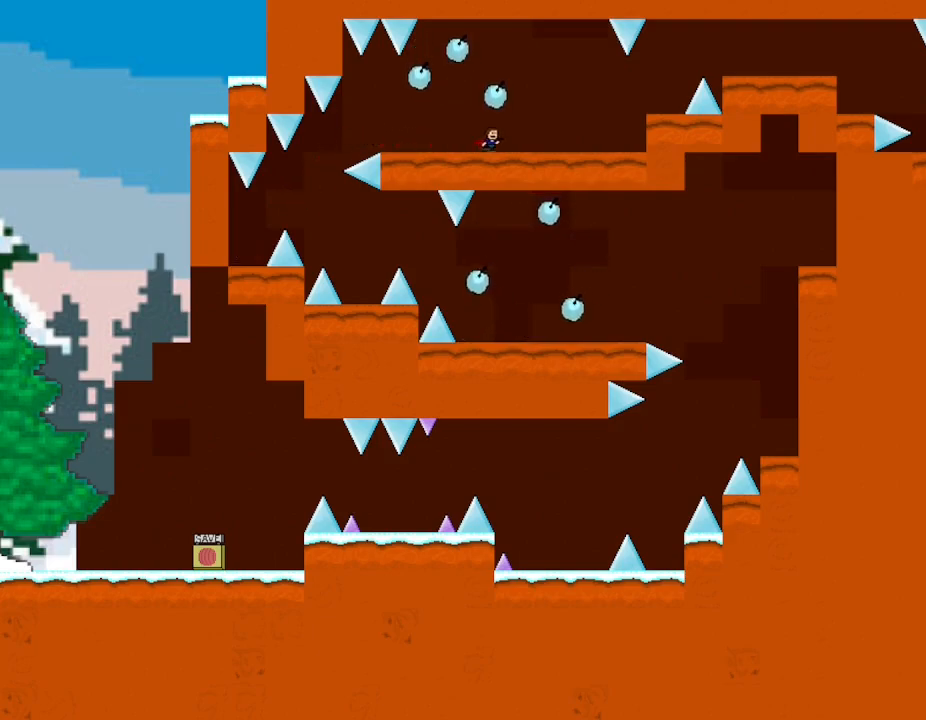
{"keys": ["right"], "events": []}
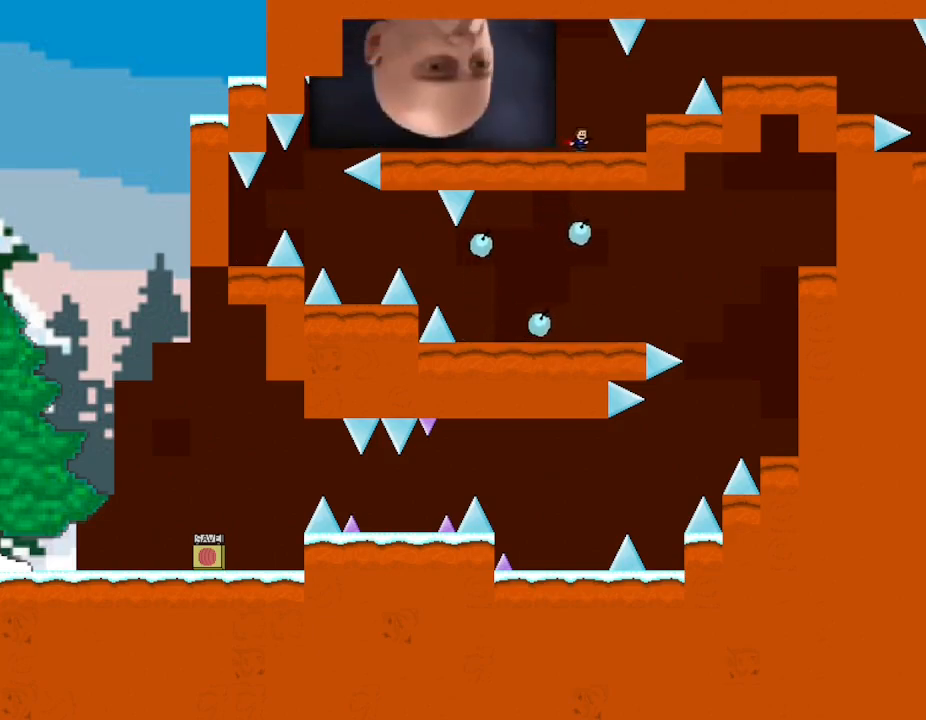
{"keys": [], "events": [[200, "lup", "down"], [267, "lup", "up"], [483, "right", "up"]]}
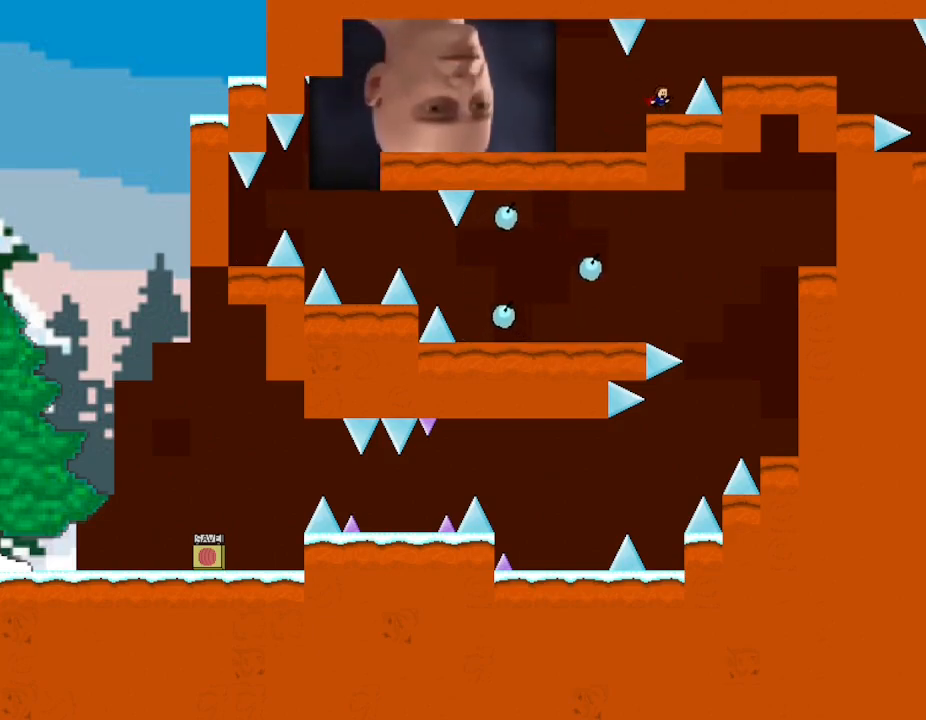
{"keys": ["right"], "events": [[117, "lup", "down"], [117, "right", "down"], [217, "lup", "up"]]}
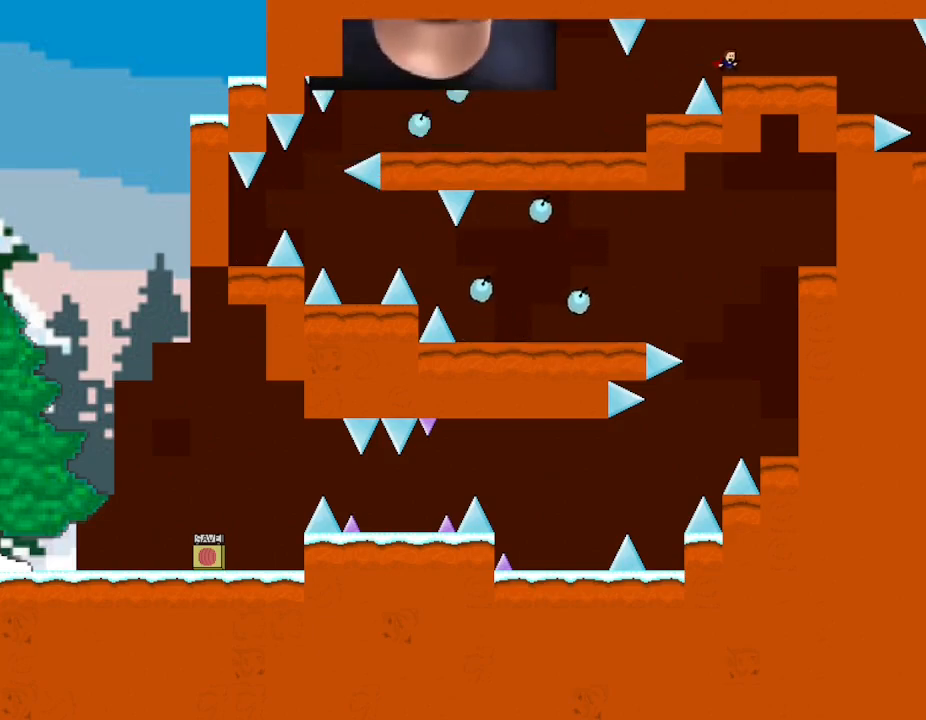
{"keys": ["right"], "events": [[250, "lup", "down"], [317, "lup", "up"]]}
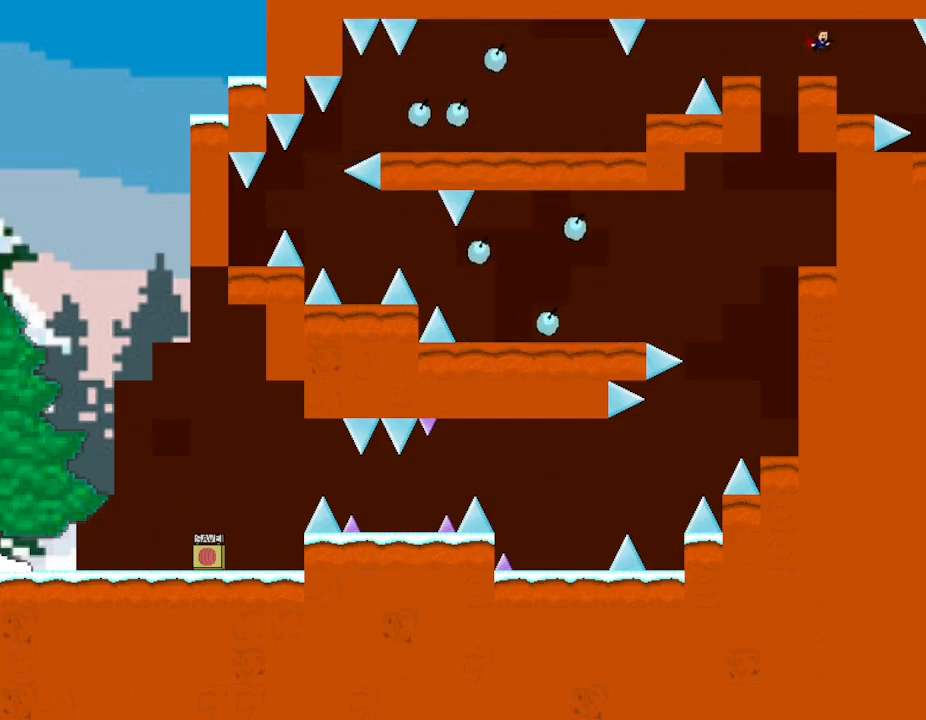
{"keys": [], "events": [[33, "right", "up"], [133, "right", "down"], [283, "right", "up"]]}
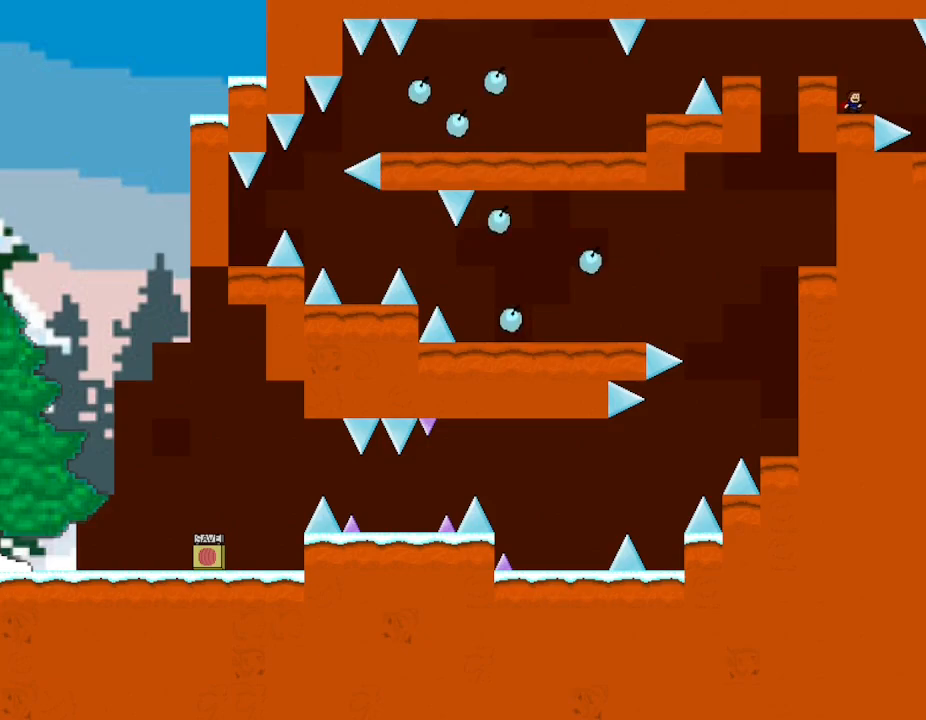
{"keys": ["right"], "events": [[33, "right", "down"], [50, "lup", "down"], [117, "lup", "up"], [200, "right", "up"], [317, "right", "down"]]}
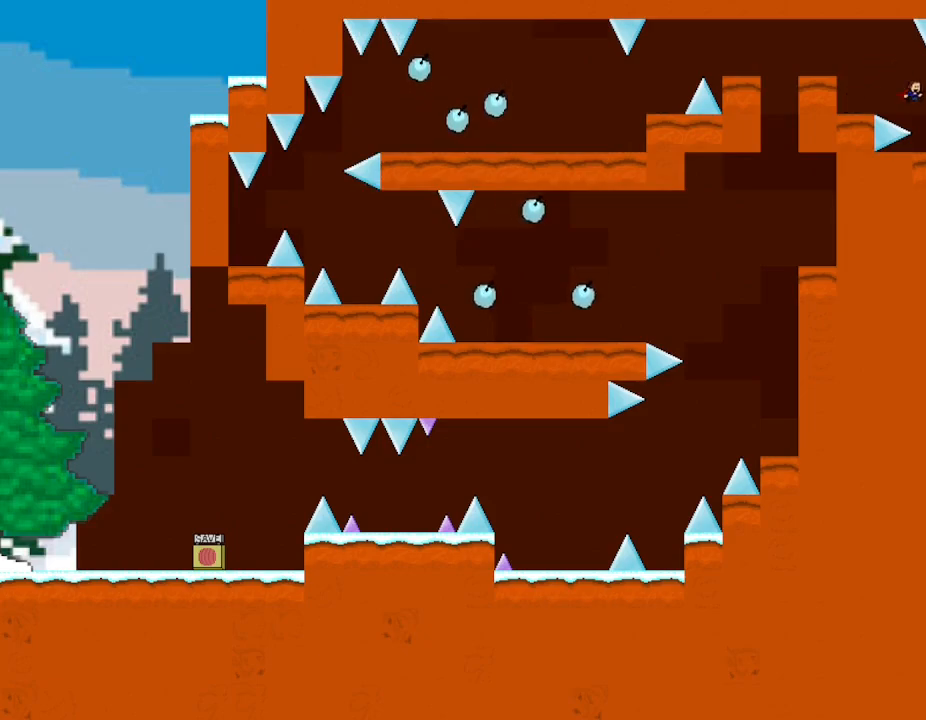
{"keys": [], "events": [[83, "right", "up"]]}
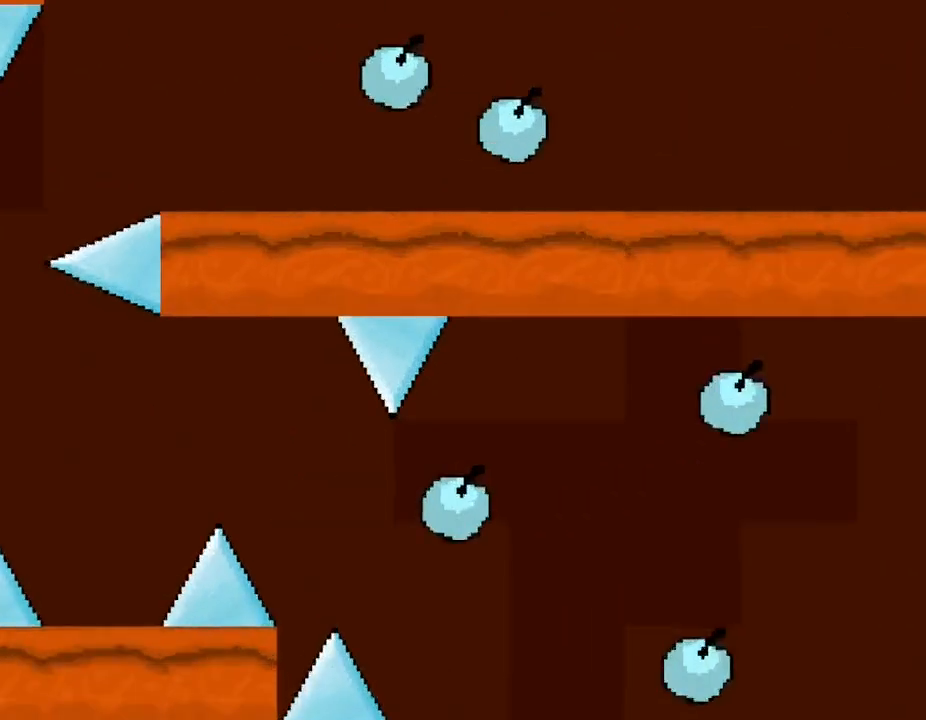
{"keys": [], "events": []}
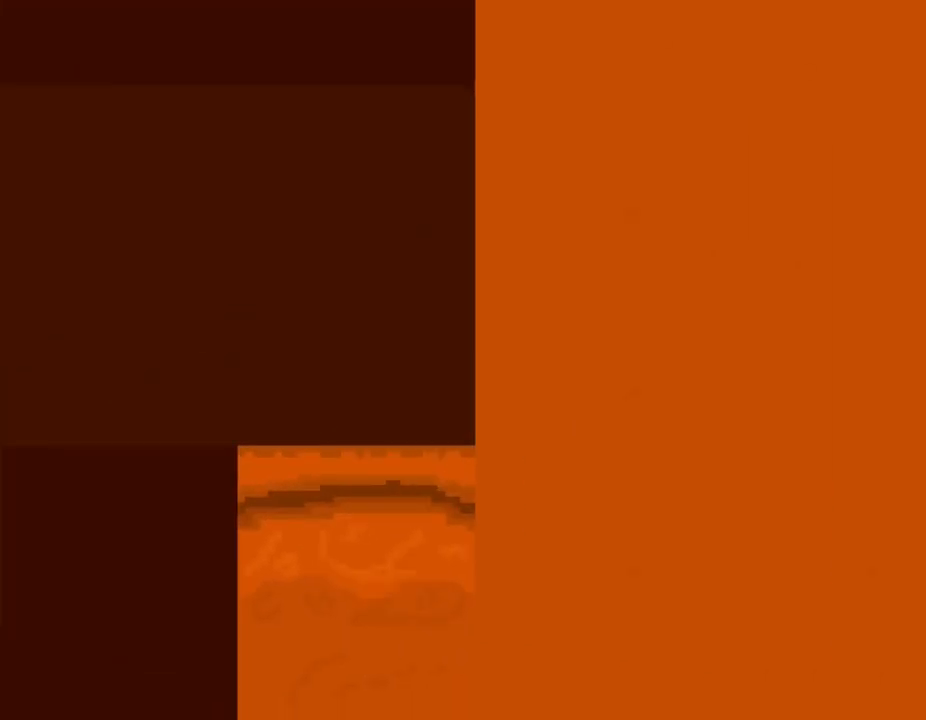
{"keys": [], "events": []}
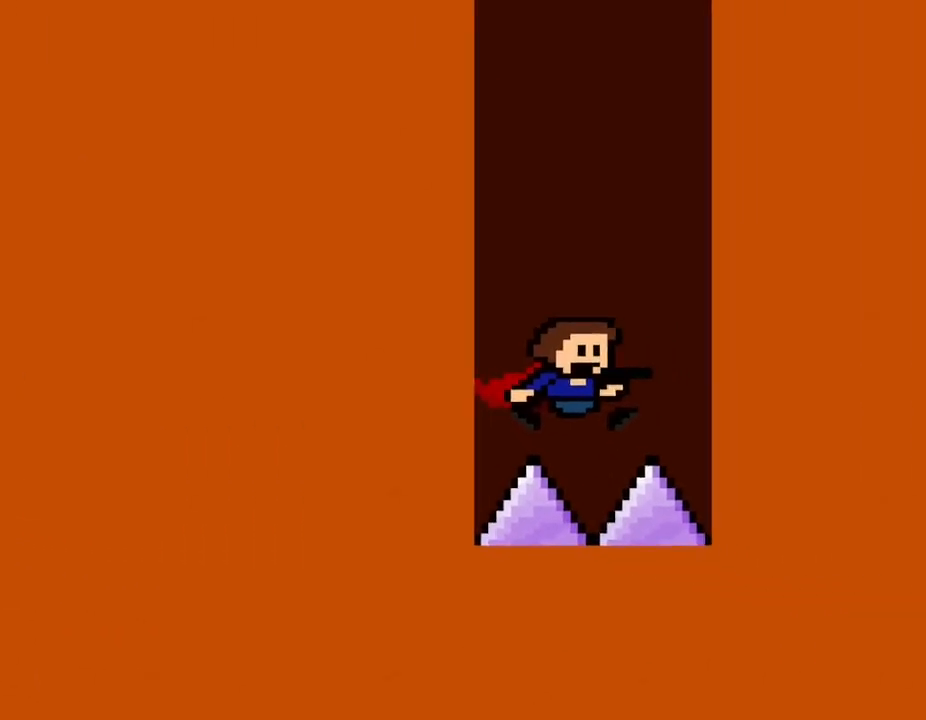
{"keys": [], "events": []}
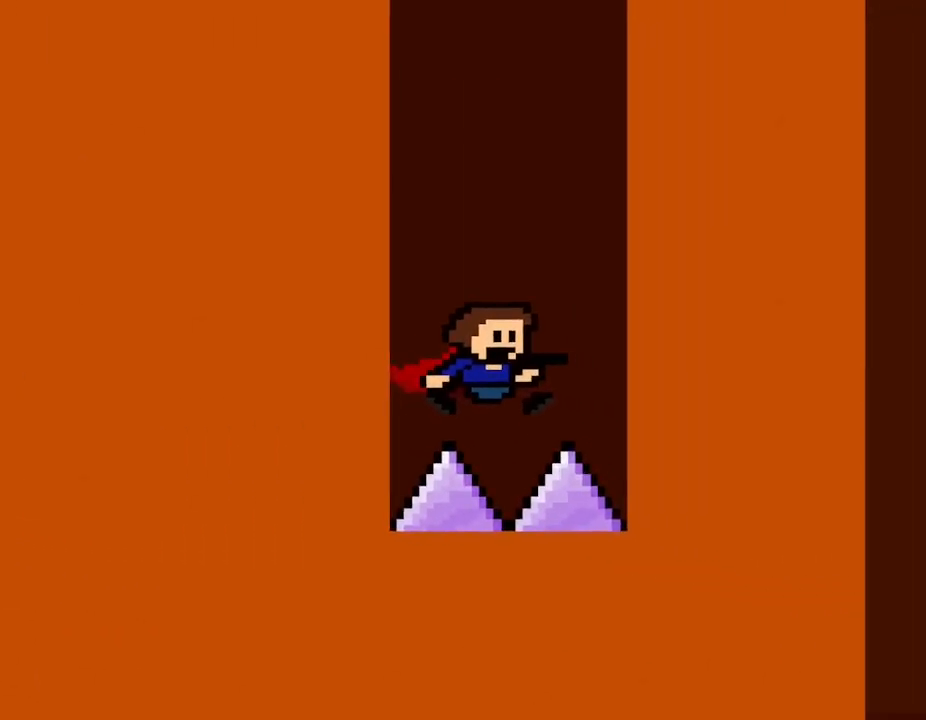
{"keys": [], "events": []}
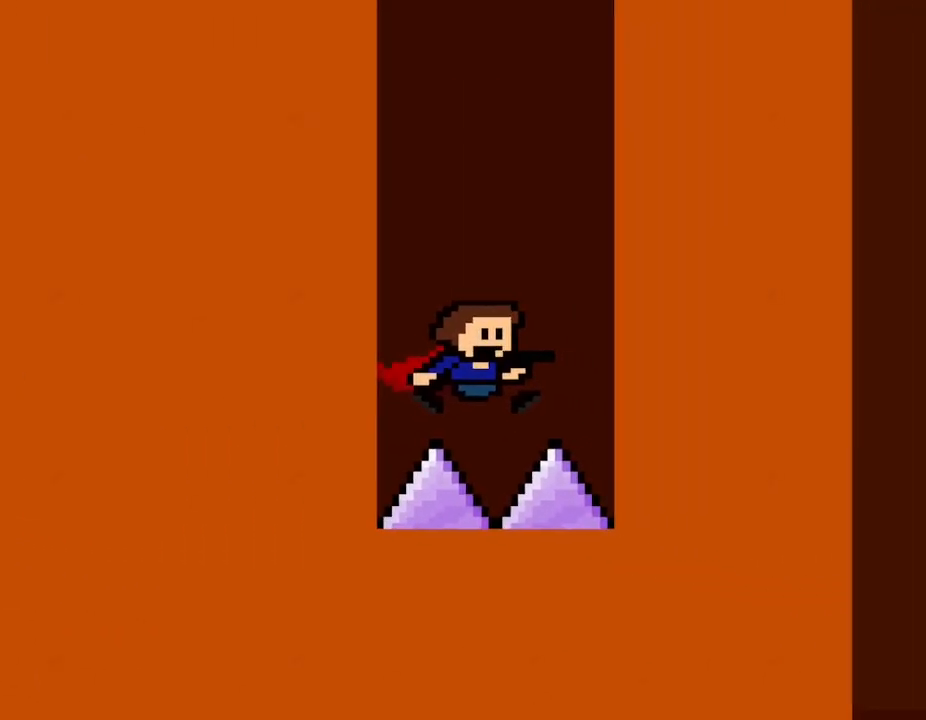
{"keys": [], "events": []}
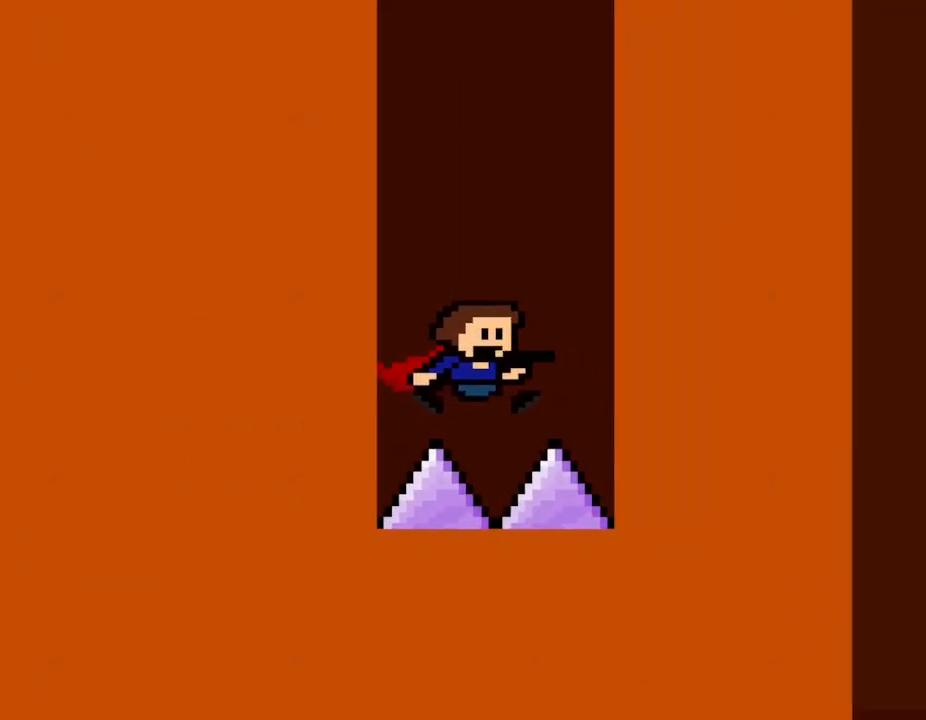
{"keys": [], "events": []}
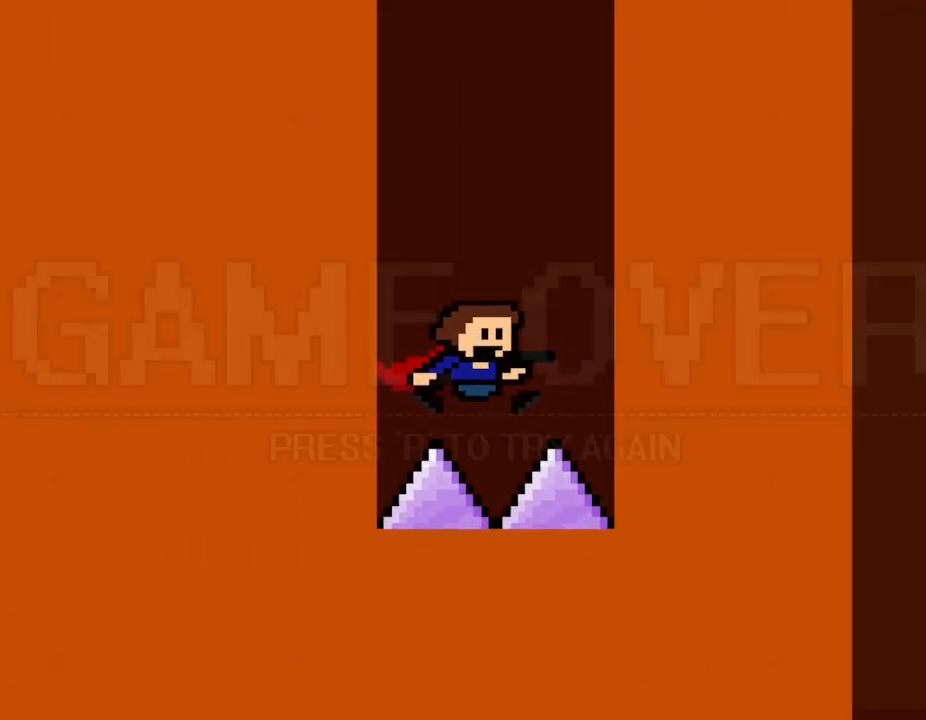
{"keys": [], "events": []}
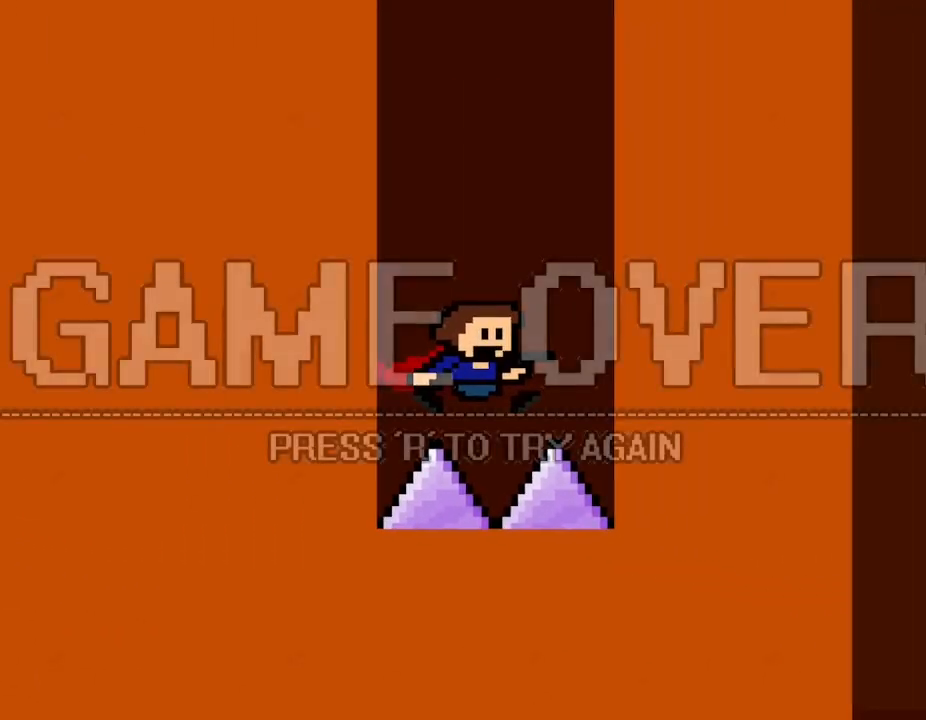
{"keys": ["r"], "events": [[500, "r", "down"]]}
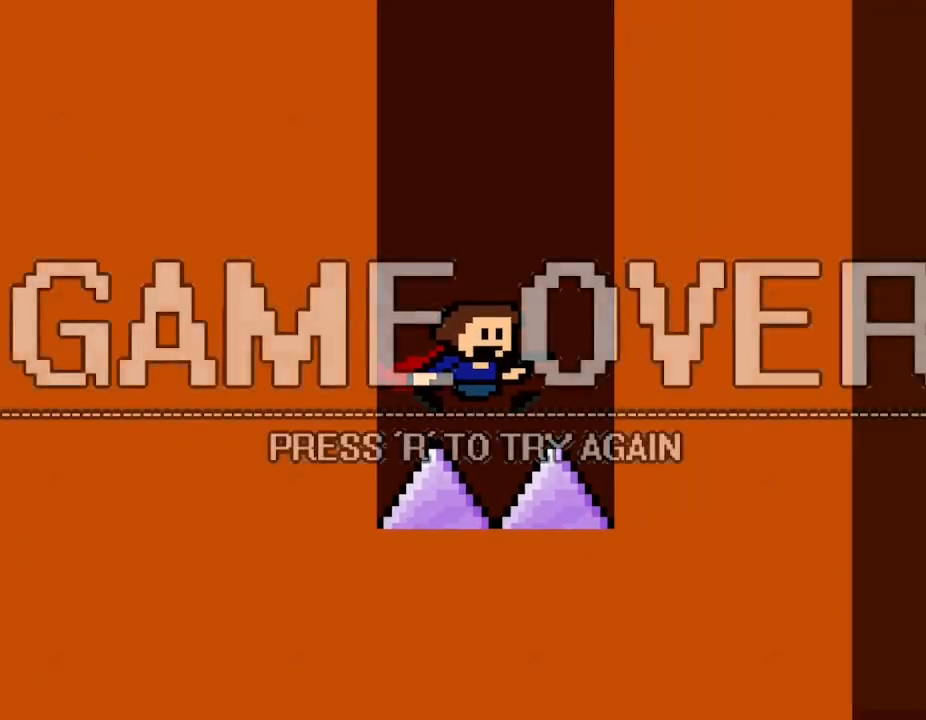
{"keys": ["lup", "right"], "events": [[17, "r", "up"], [17, "right", "down"], [433, "lup", "down"]]}
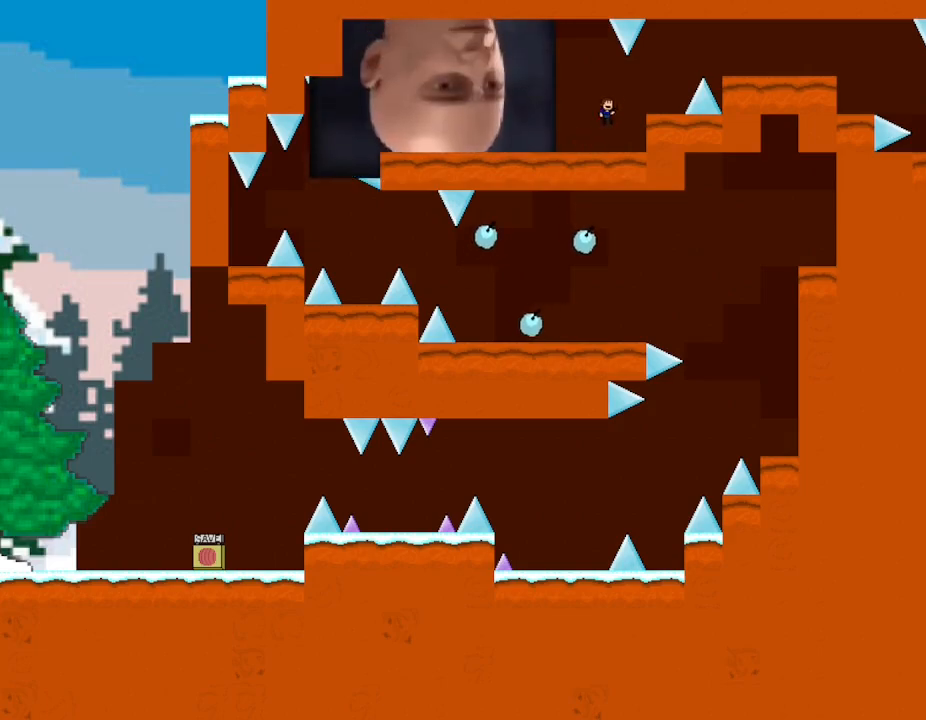
{"keys": ["right"], "events": [[33, "lup", "up"], [283, "right", "up"], [333, "lup", "down"], [350, "right", "down"], [483, "lup", "up"]]}
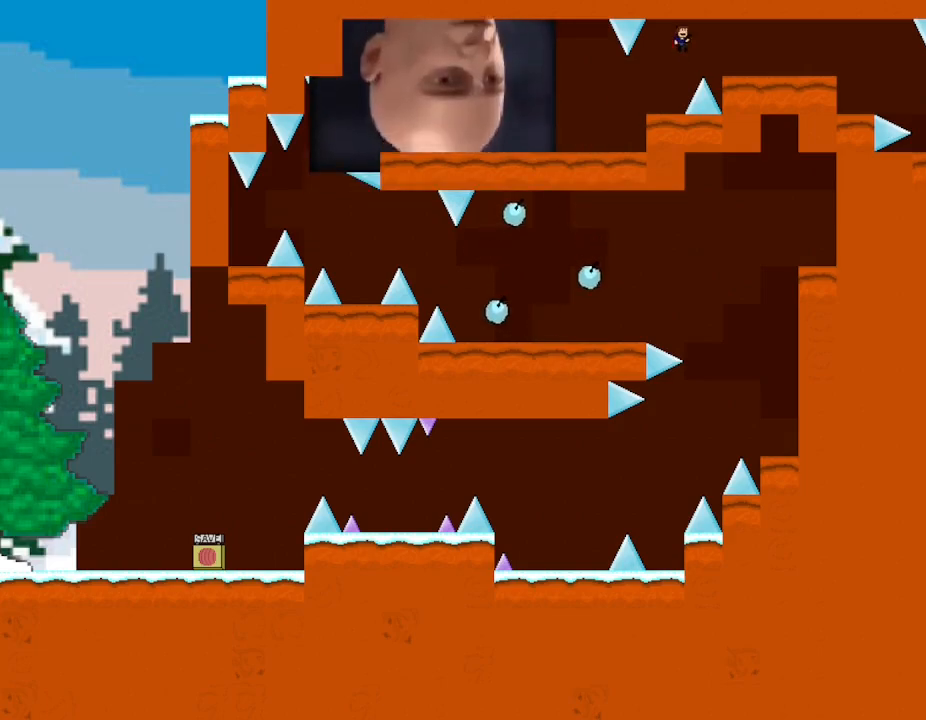
{"keys": ["right"], "events": [[283, "right", "up"], [350, "right", "down"]]}
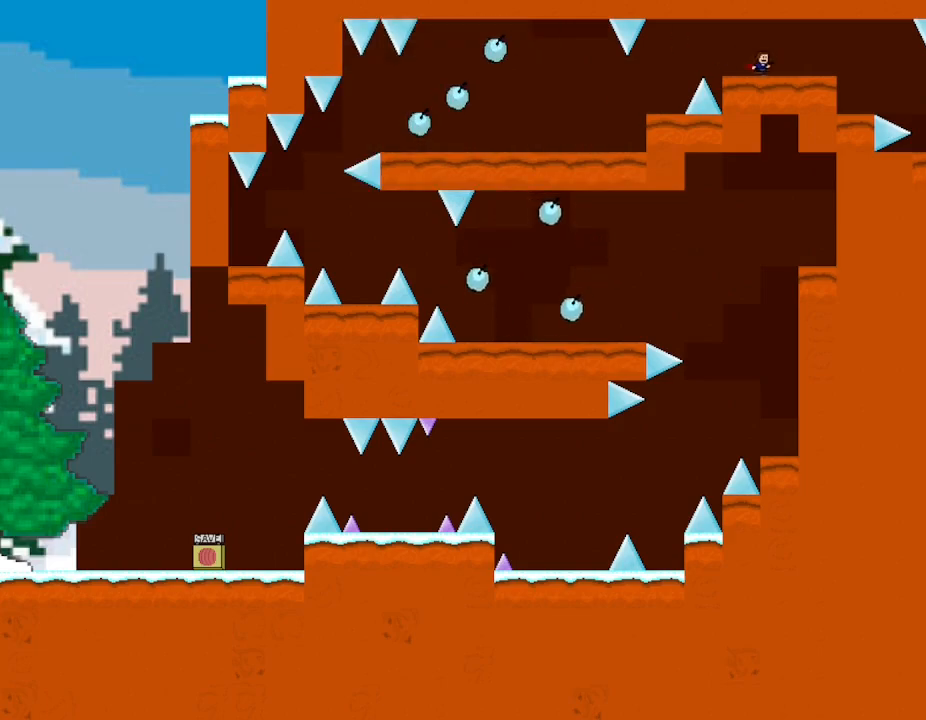
{"keys": ["right"], "events": [[67, "lup", "down"], [117, "lup", "up"], [333, "right", "up"], [417, "right", "down"]]}
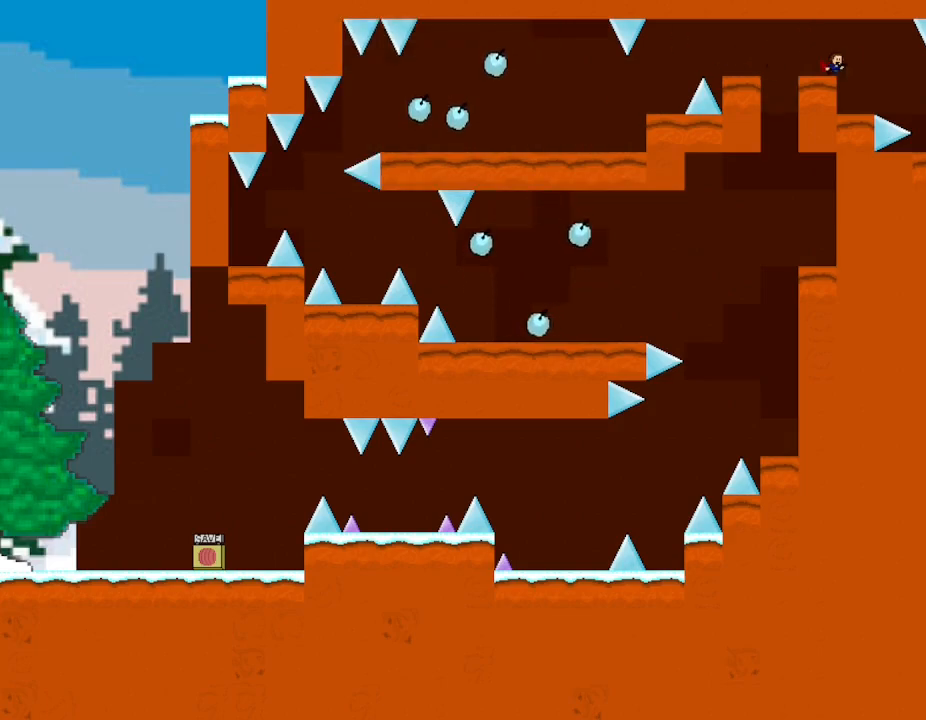
{"keys": [], "events": [[100, "right", "up"], [300, "right", "down"], [317, "lup", "down"], [350, "lup", "up"], [467, "right", "up"]]}
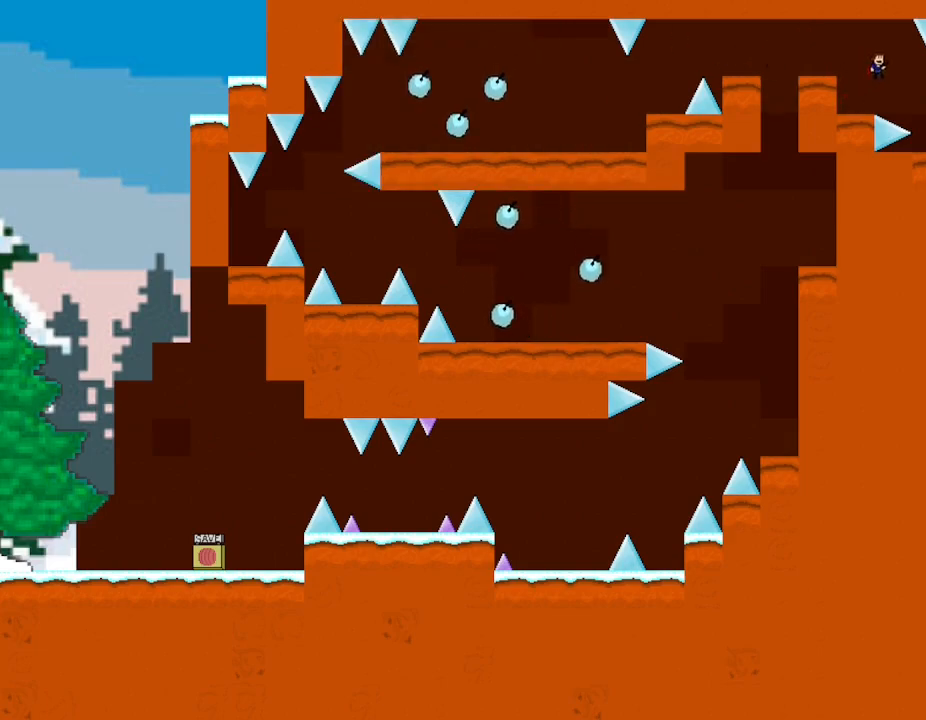
{"keys": ["lup", "right"], "events": [[50, "right", "down"], [317, "lup", "down"]]}
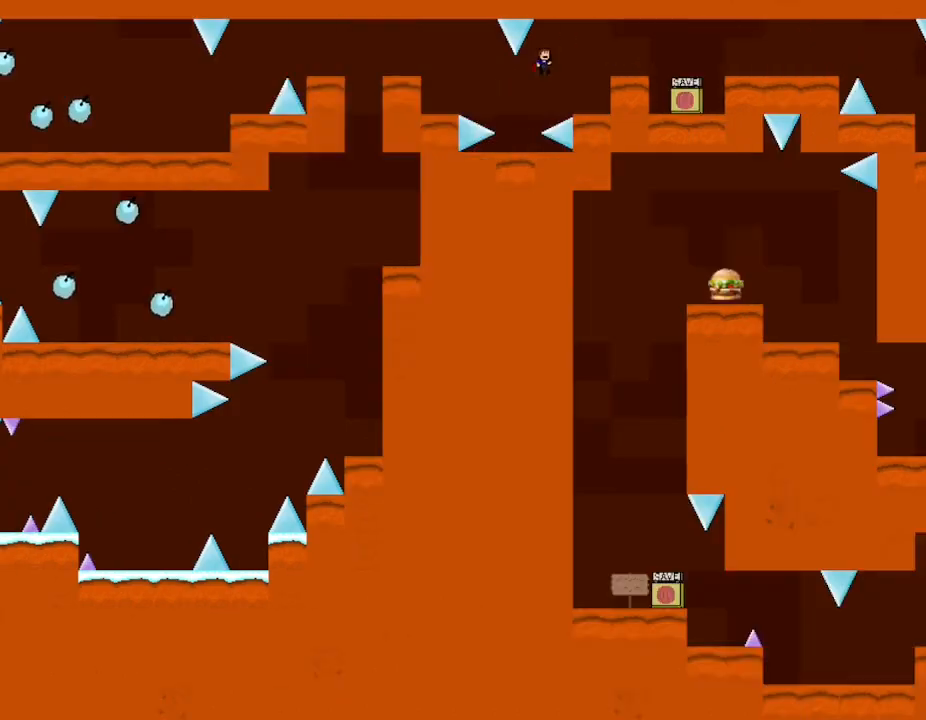
{"keys": ["lup"], "events": [[500, "right", "up"]]}